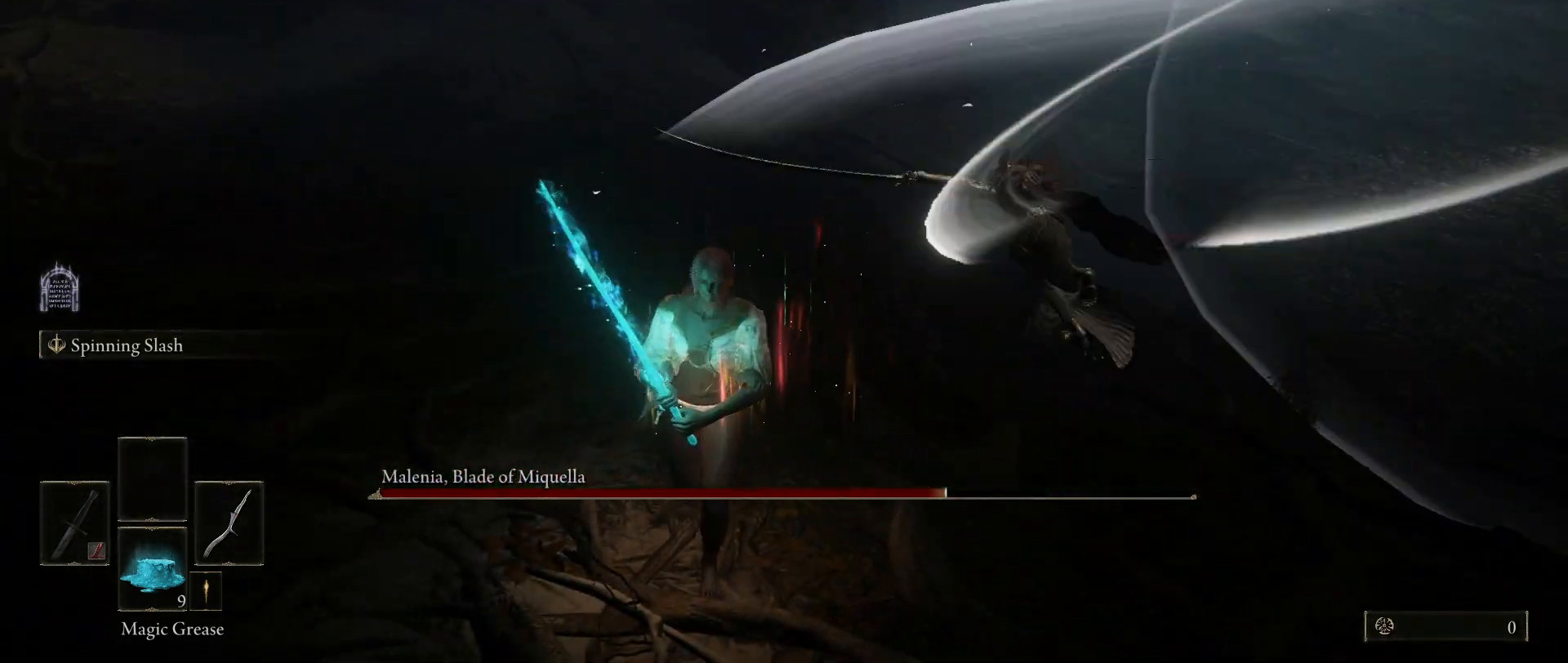
Gameplay with keyboard and mouse; each line is a JSON object with the keys and mouse buttons held at the frame after it. "events" lists presses ("down") and releases ("up") of "1", "2", "3", "4", "5", "a", "alt", "c", "caps_lock", "ctrl", "d", "e", "f", "g", "q", "r", "s", "shift", "space", "t", "tab", "v", "w", "x", "z", "mouse_left", "mouse_wheel" and "mouse_right" between this image and that frame as [ms after this image, input, new state], when the widget could be followed in between. "mouse_left", "mouse_wheel", "mouse_right" = the "left", "wheel", "right" buttons of the "mouse" list. No other keys are recorded. "wheel" means that the mouse wheel is clicked or scrolled. Not read: mouse_move.
{"keys": ["d", "s"], "mouse": [], "events": [[133, "d", "down"]]}
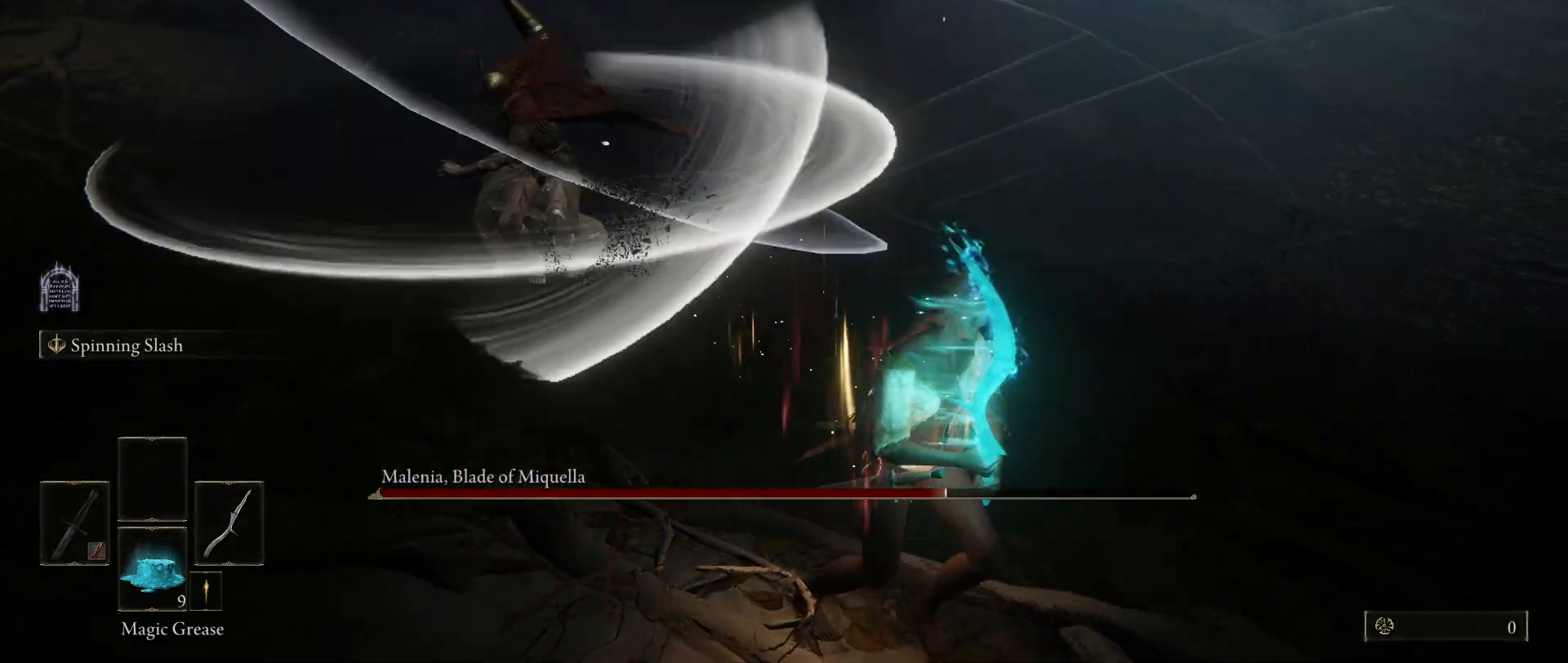
{"keys": [], "mouse": [], "events": [[200, "s", "up"], [250, "mouse_wheel", "down"], [400, "d", "up"], [400, "mouse_wheel", "up"]]}
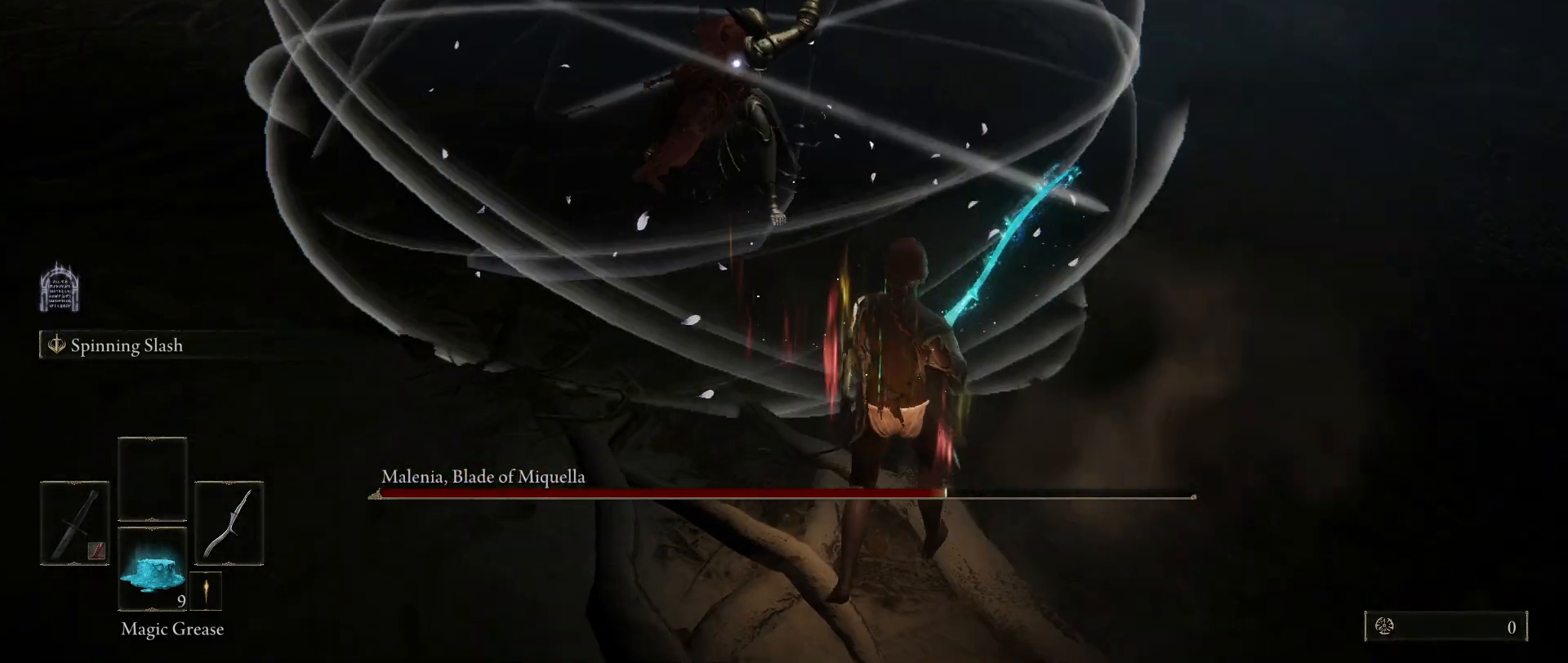
{"keys": [], "mouse": [], "events": [[233, "w", "down"], [267, "space", "down"], [367, "space", "up"], [500, "w", "up"]]}
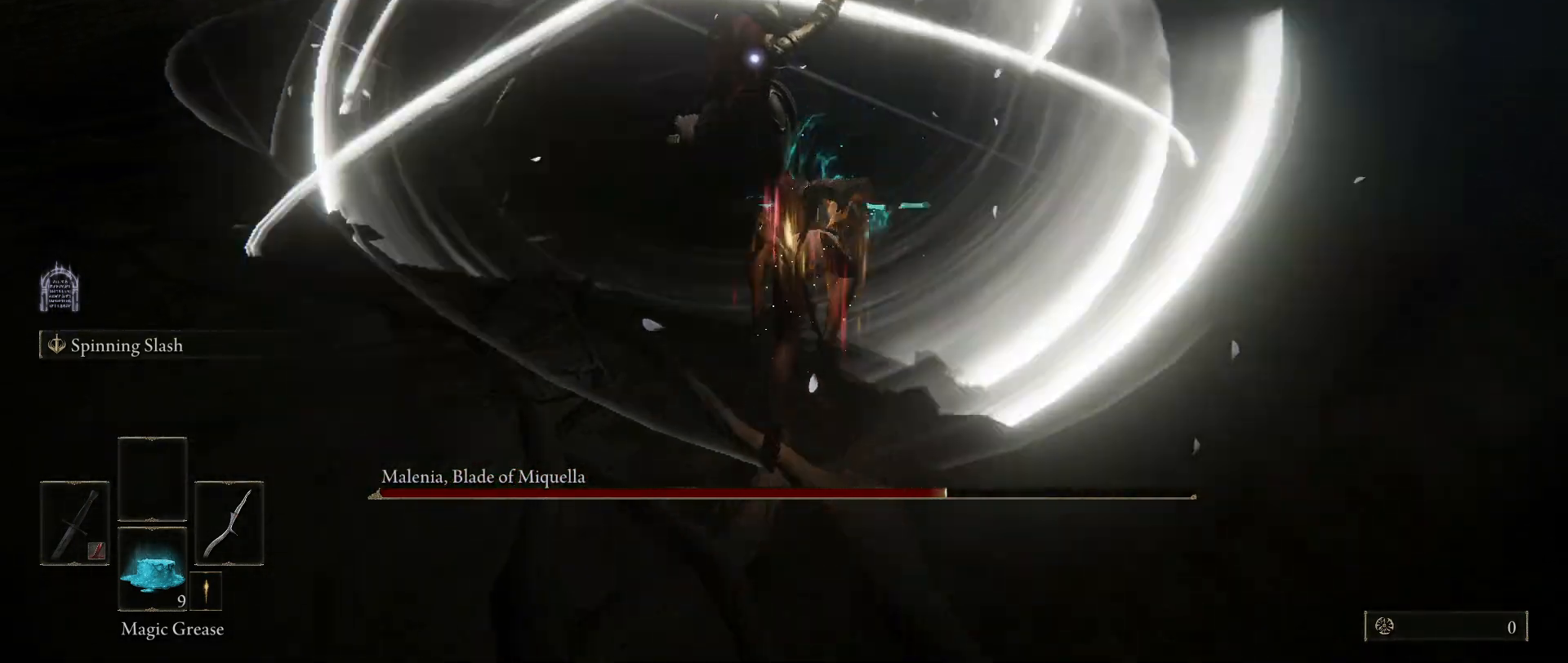
{"keys": [], "mouse": [], "events": [[200, "mouse_left", "down"], [333, "mouse_left", "up"]]}
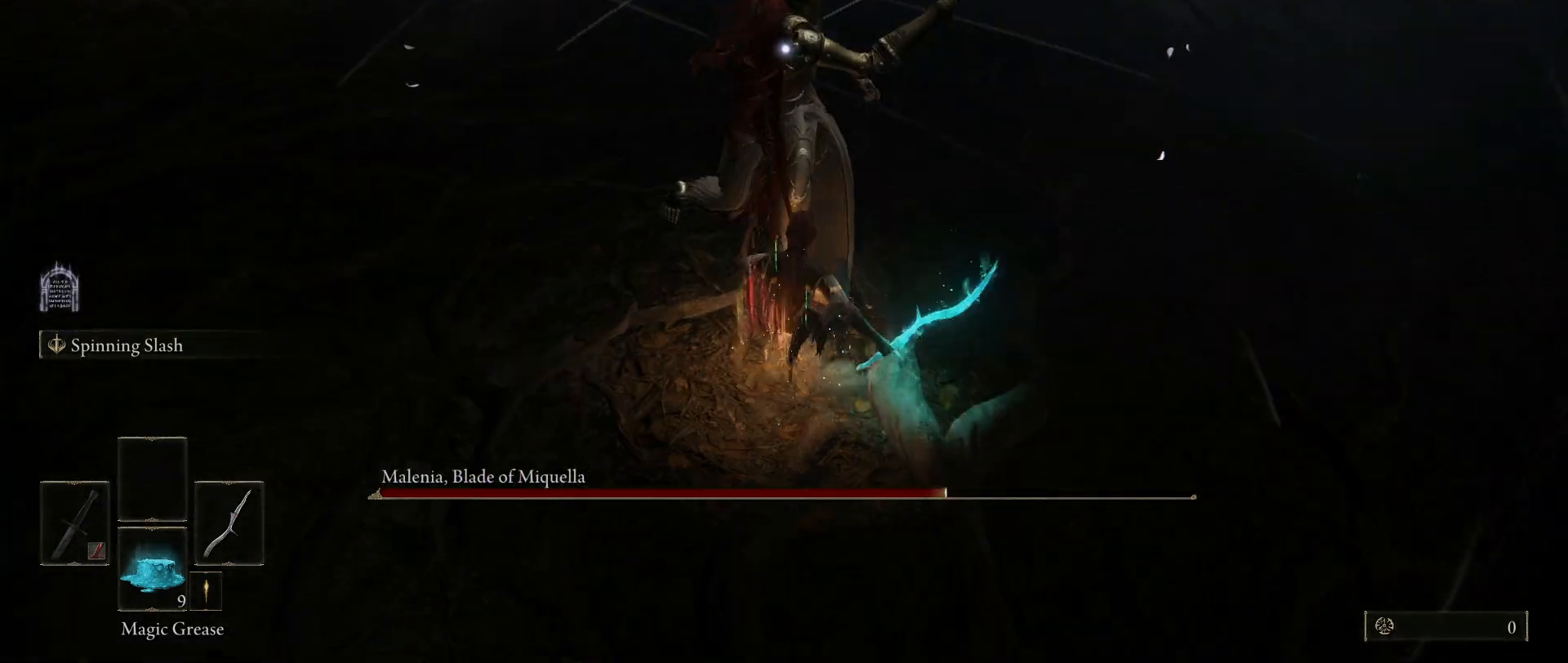
{"keys": [], "mouse": [], "events": []}
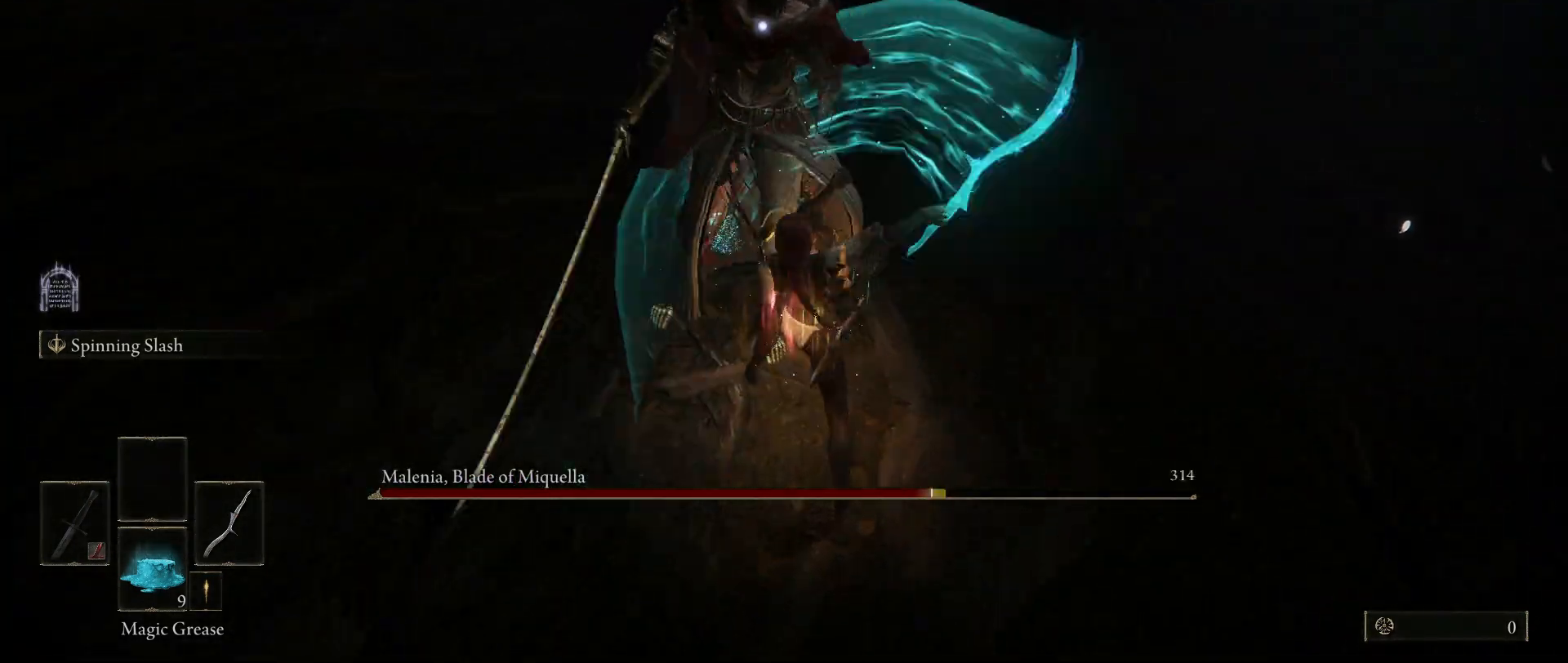
{"keys": [], "mouse": [], "events": []}
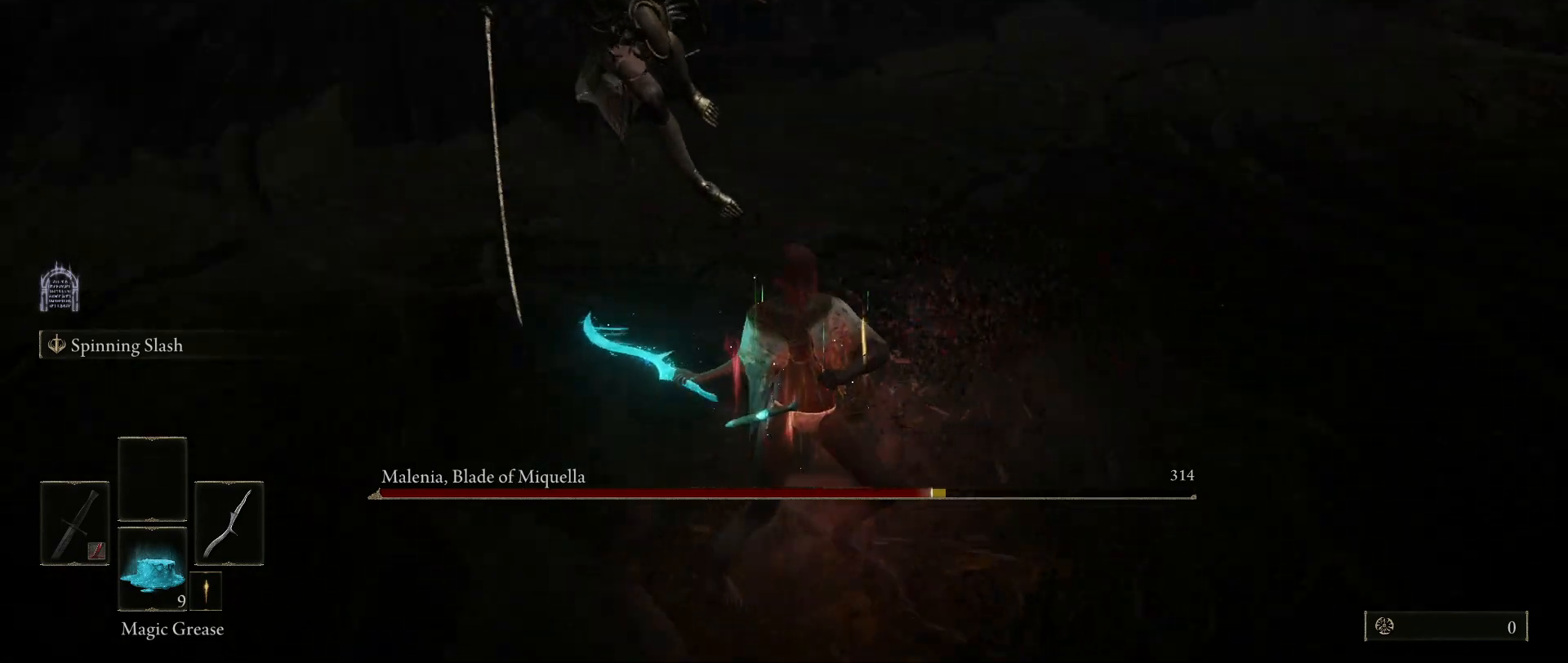
{"keys": ["w"], "mouse": [], "events": [[100, "w", "down"], [283, "mouse_left", "down"], [433, "mouse_left", "up"]]}
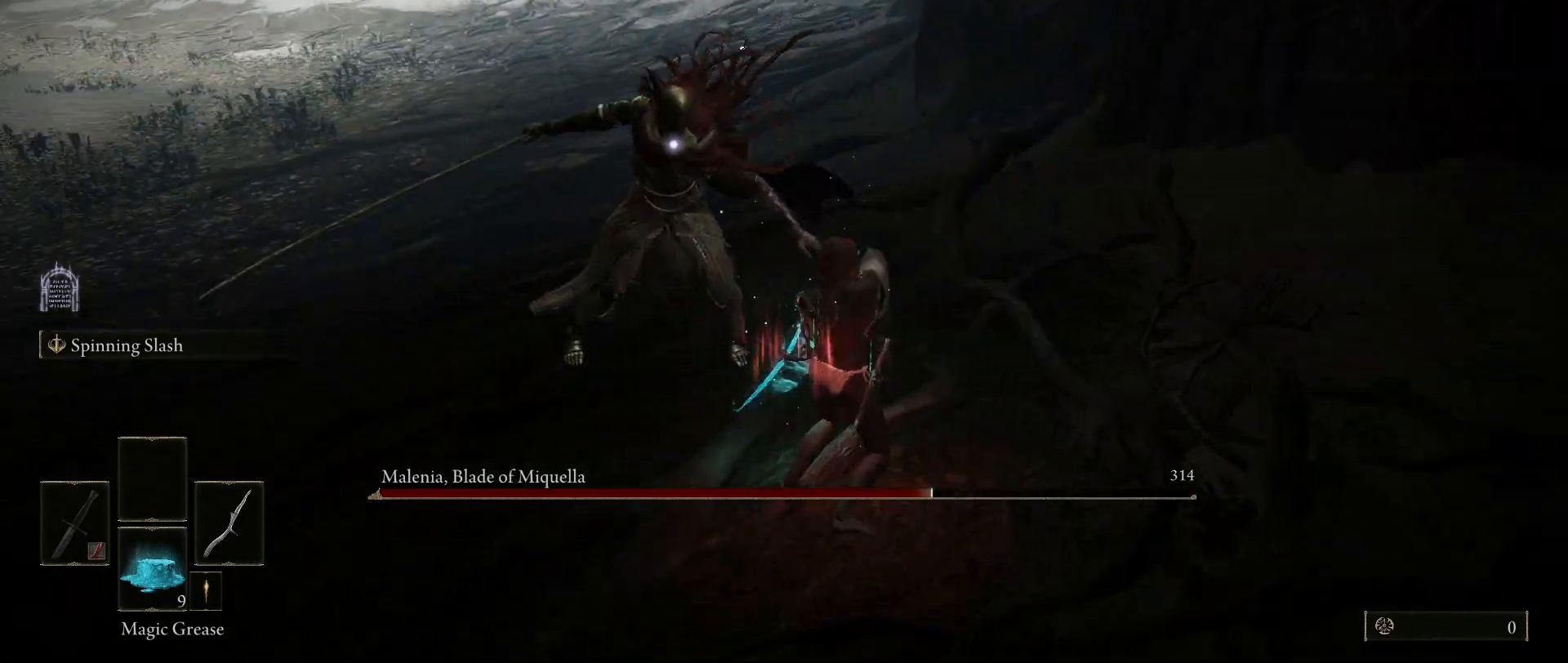
{"keys": [], "mouse": [], "events": [[250, "w", "up"]]}
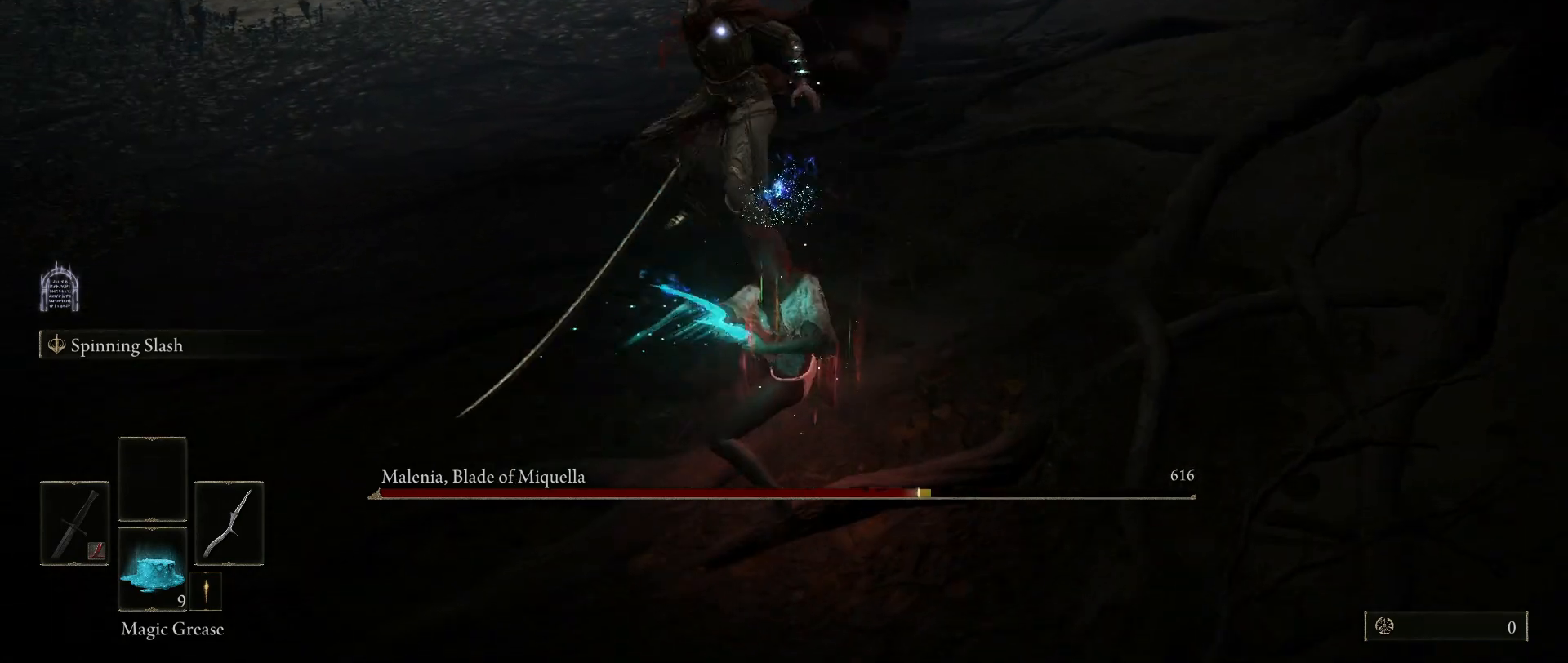
{"keys": ["s"], "mouse": [], "events": [[417, "s", "down"]]}
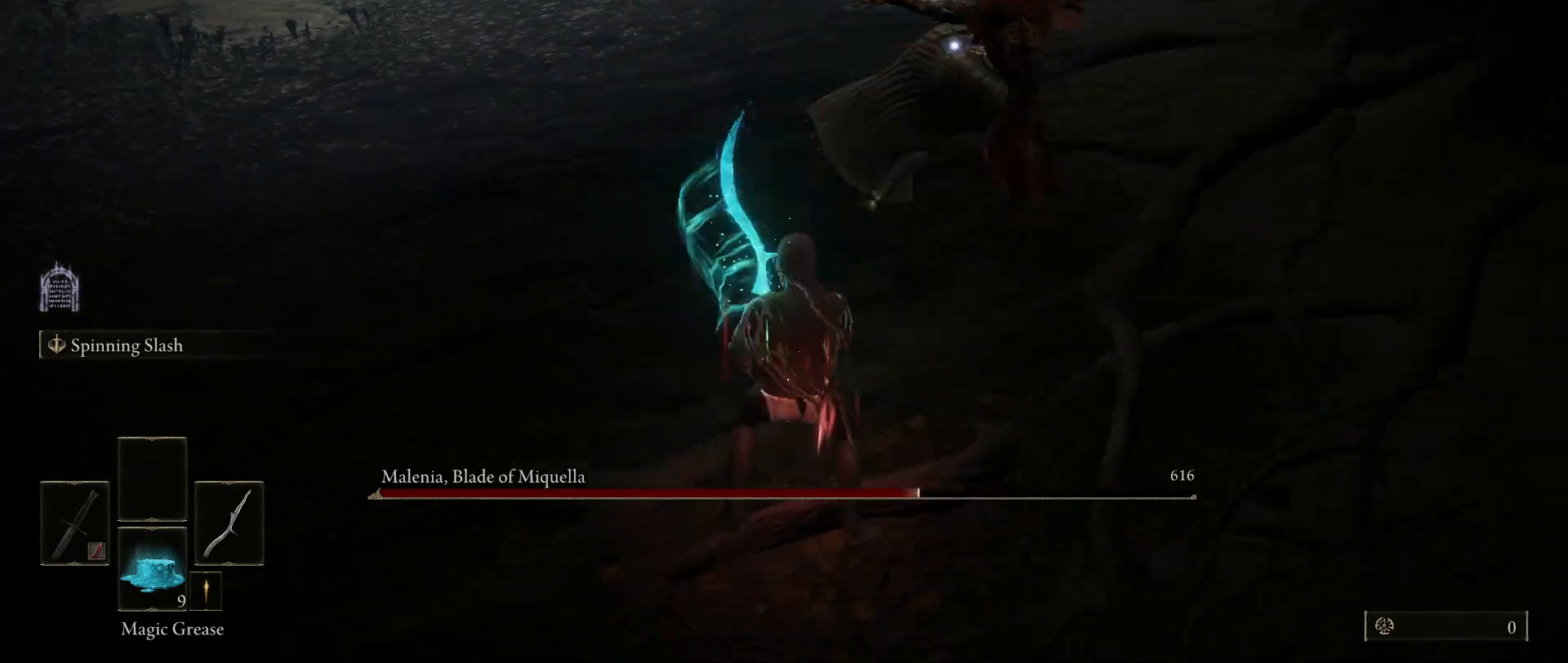
{"keys": ["s"], "mouse": [], "events": []}
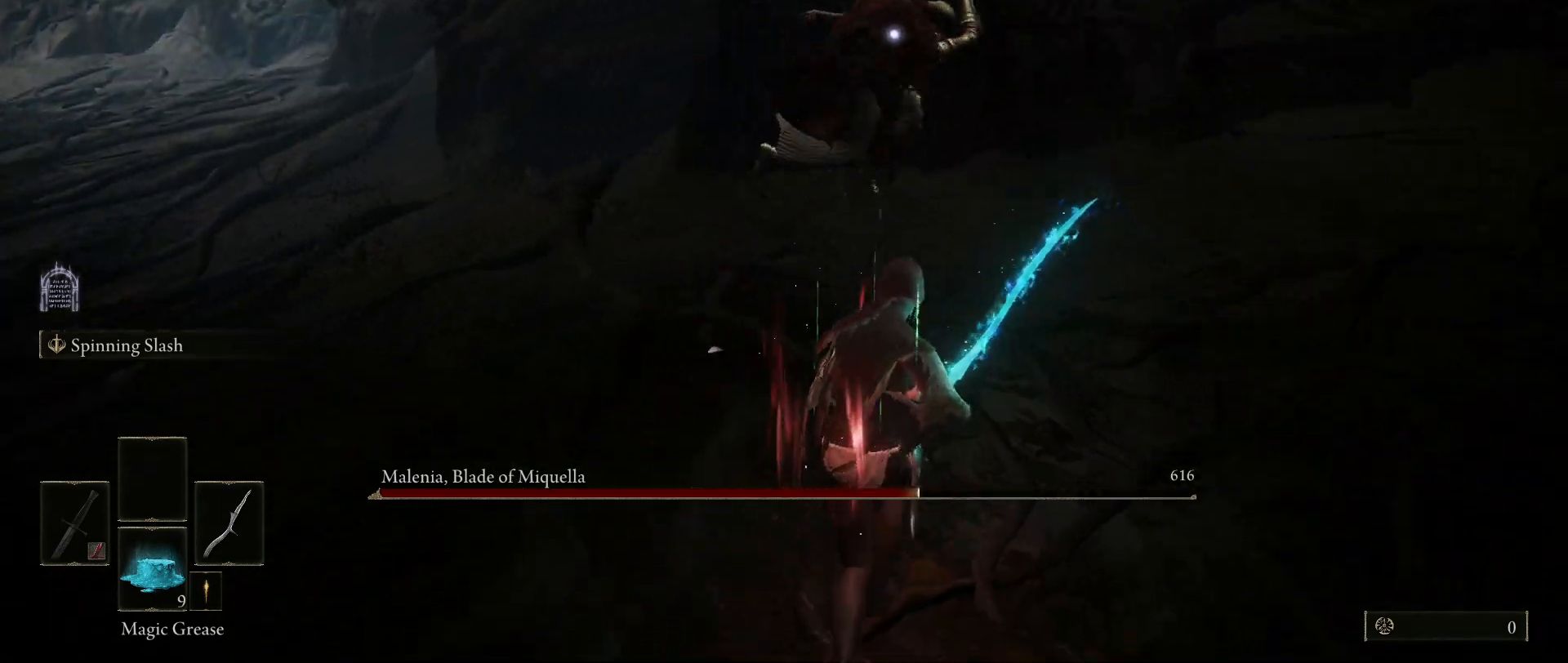
{"keys": ["a", "s"], "mouse": [], "events": [[217, "a", "down"]]}
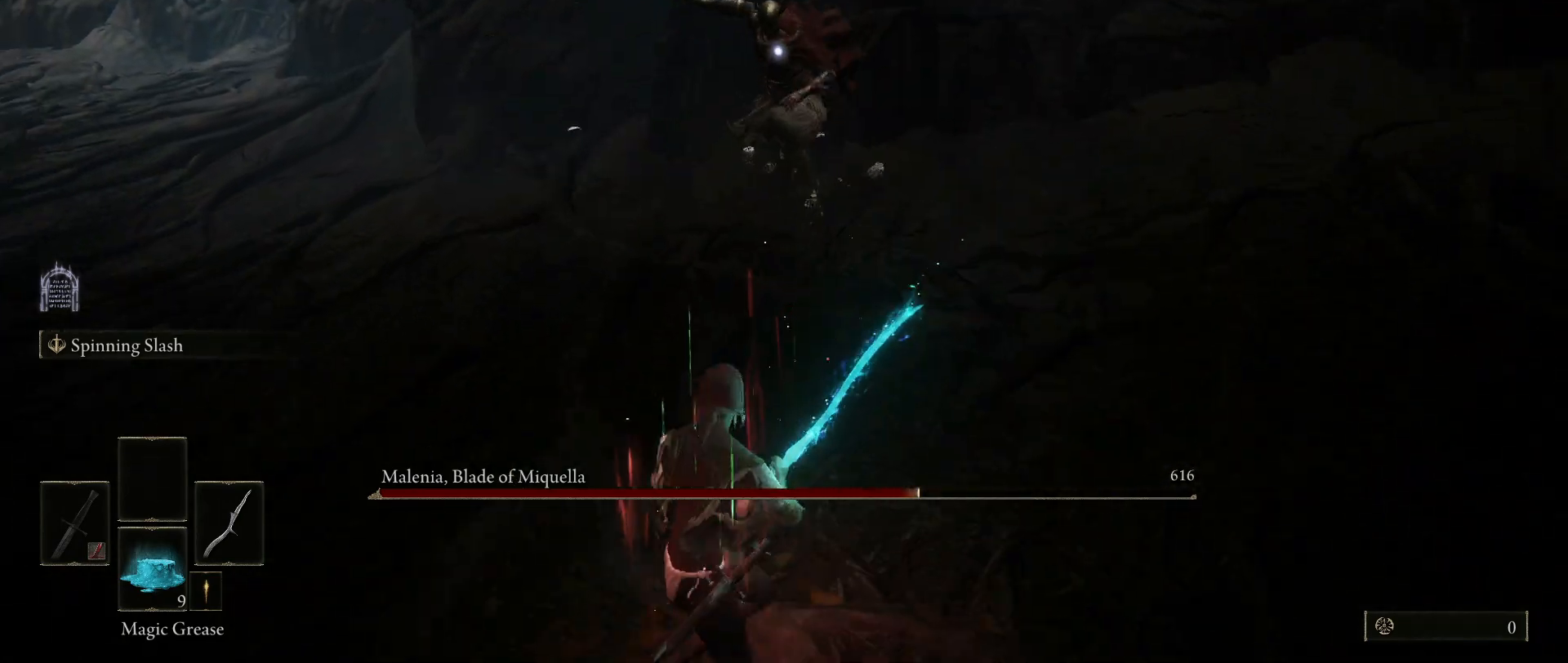
{"keys": [], "mouse": [], "events": [[267, "s", "up"], [417, "a", "up"]]}
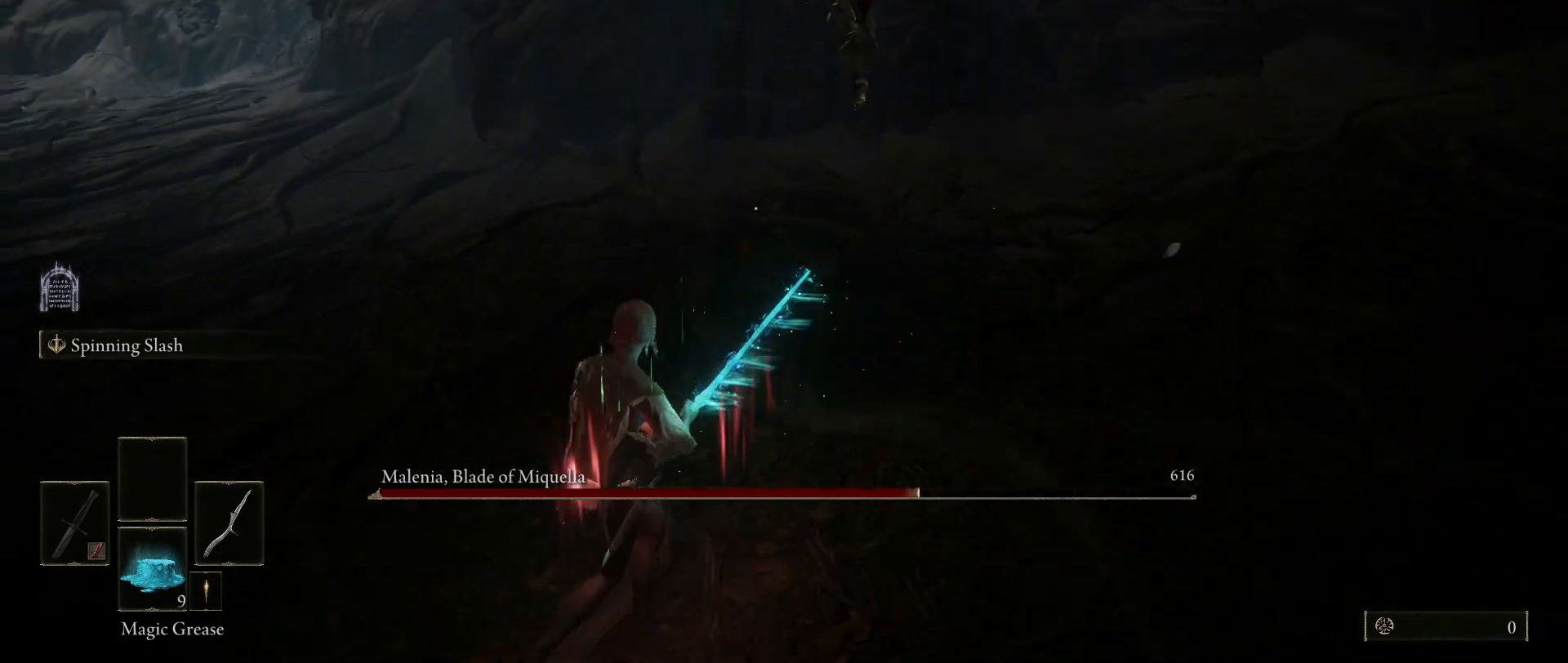
{"keys": ["s", "space"], "mouse": [], "events": [[383, "s", "down"], [433, "space", "down"]]}
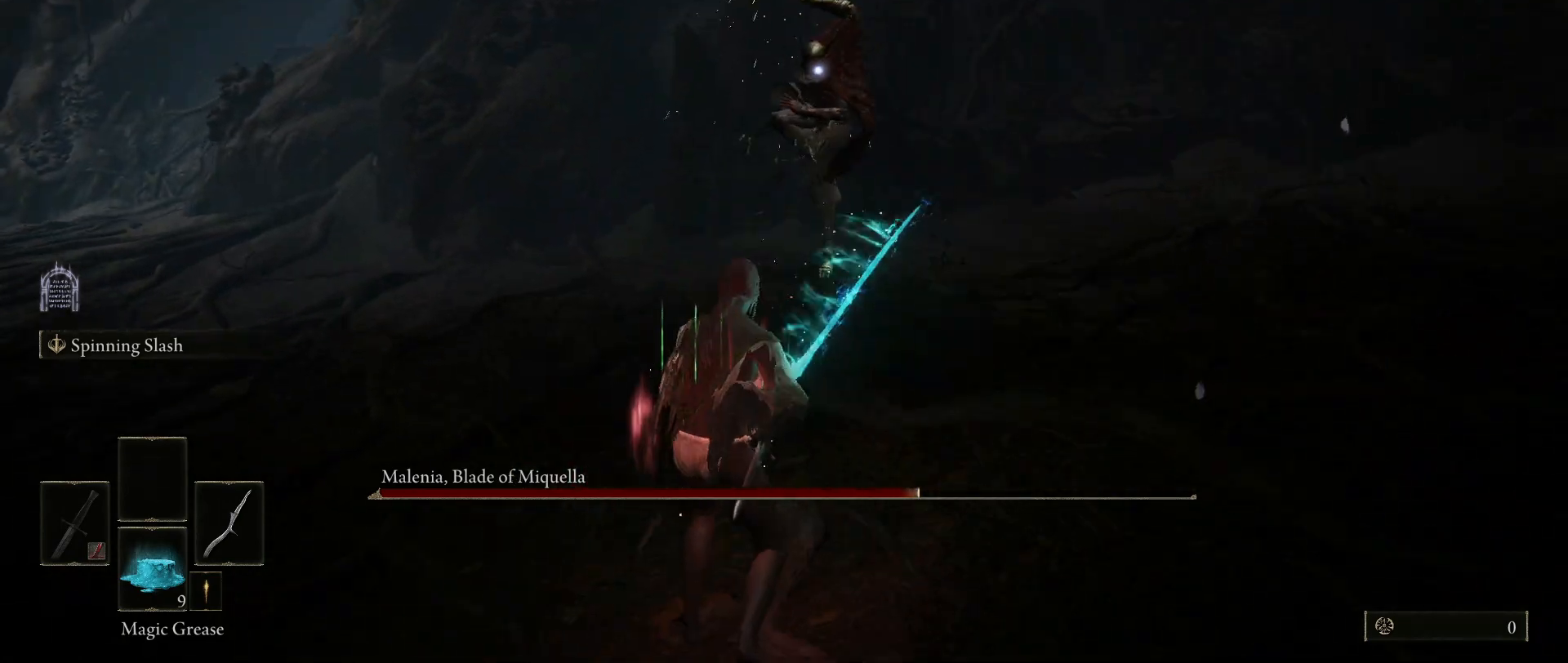
{"keys": ["shift"], "mouse": [], "events": [[17, "space", "up"], [300, "s", "up"], [300, "shift", "down"], [350, "mouse_right", "down"], [500, "mouse_right", "up"]]}
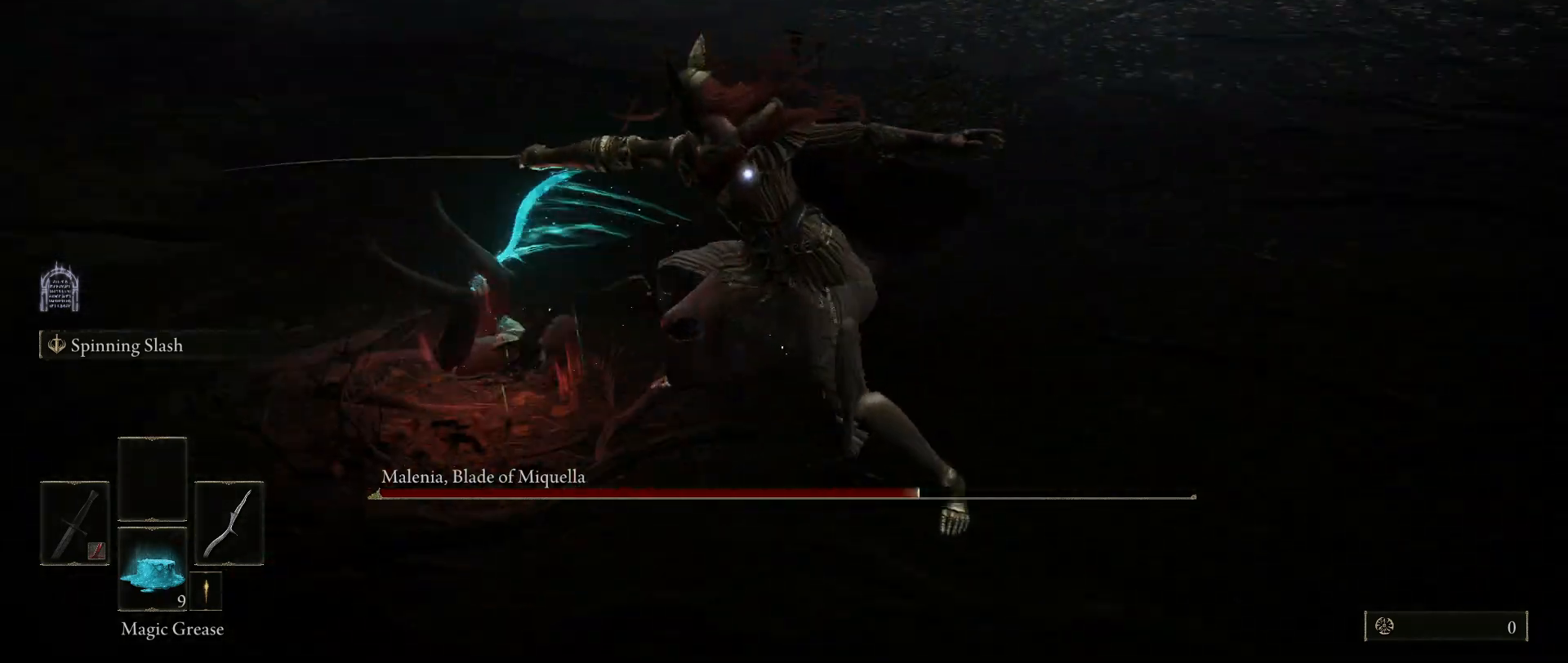
{"keys": ["shift"], "mouse": [], "events": []}
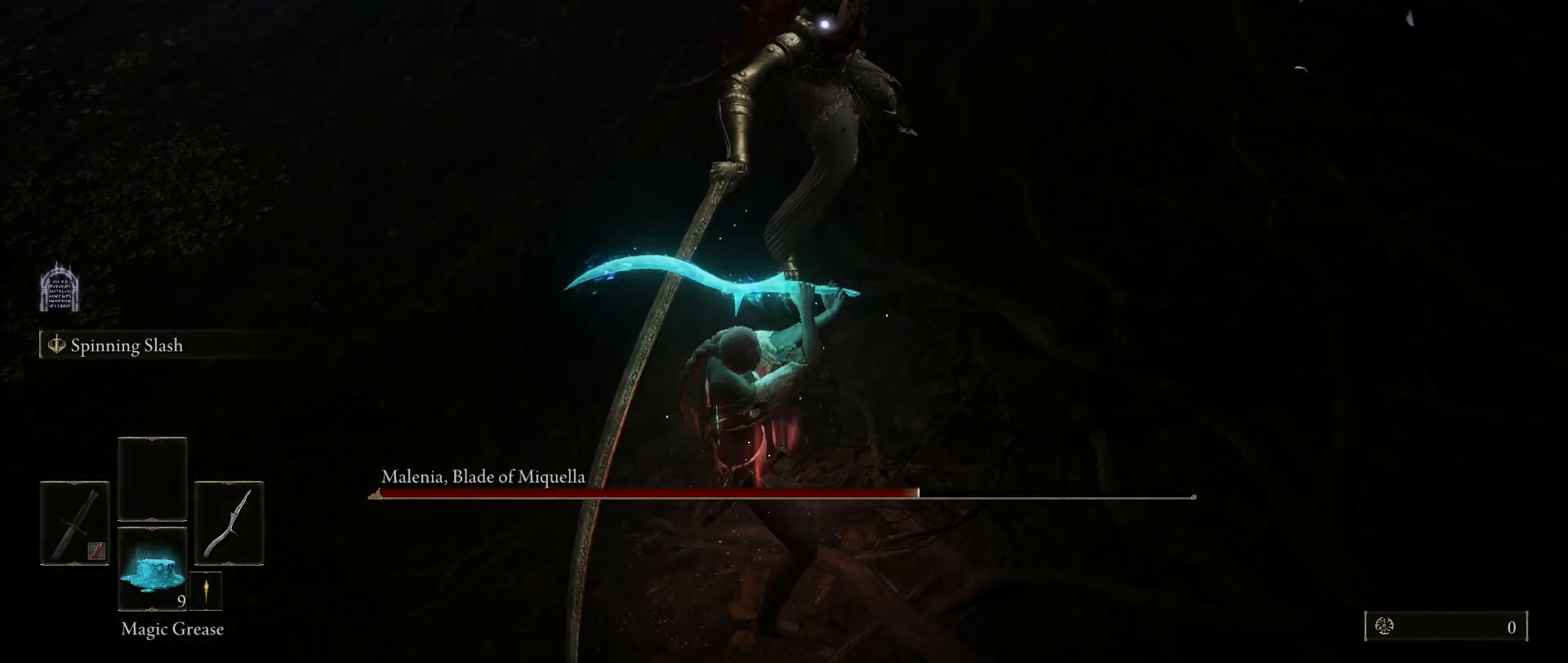
{"keys": ["shift"], "mouse": ["right"], "events": [[433, "mouse_right", "down"]]}
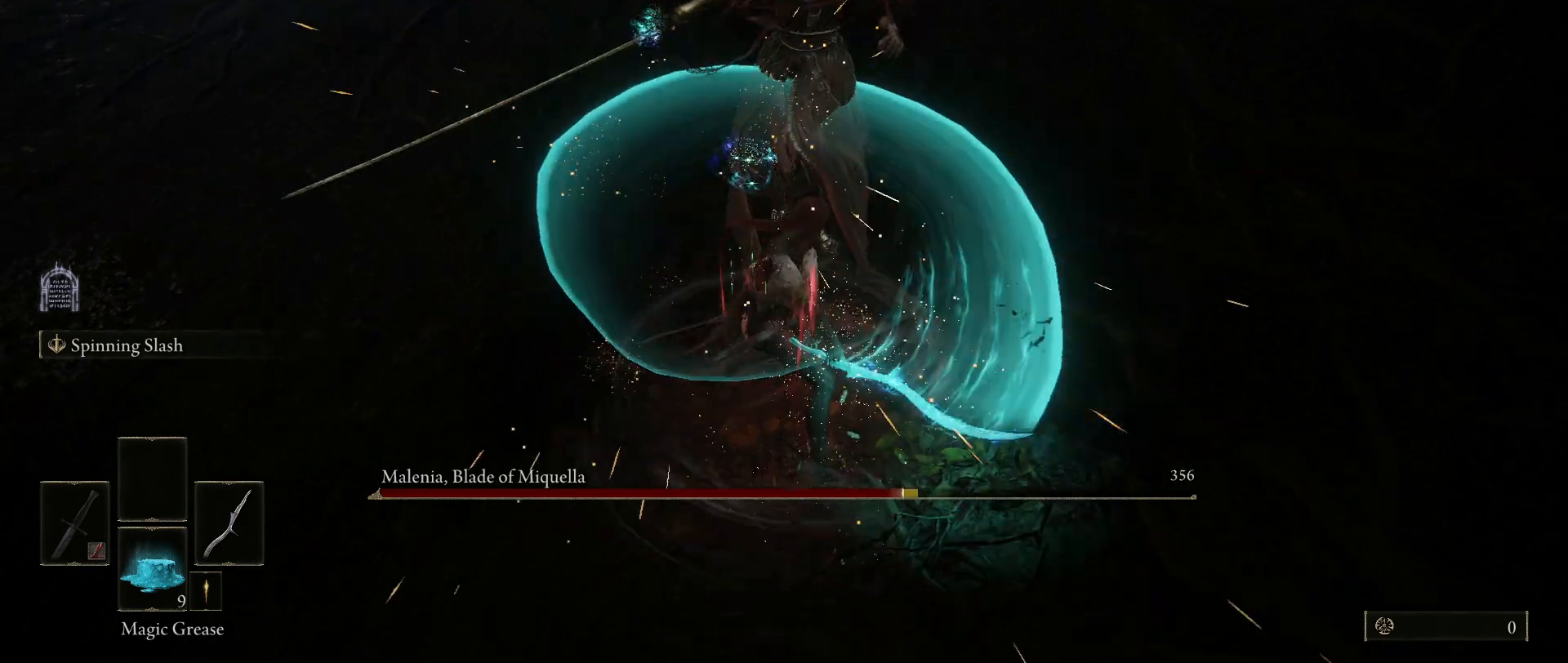
{"keys": ["shift"], "mouse": [], "events": [[17, "mouse_right", "up"]]}
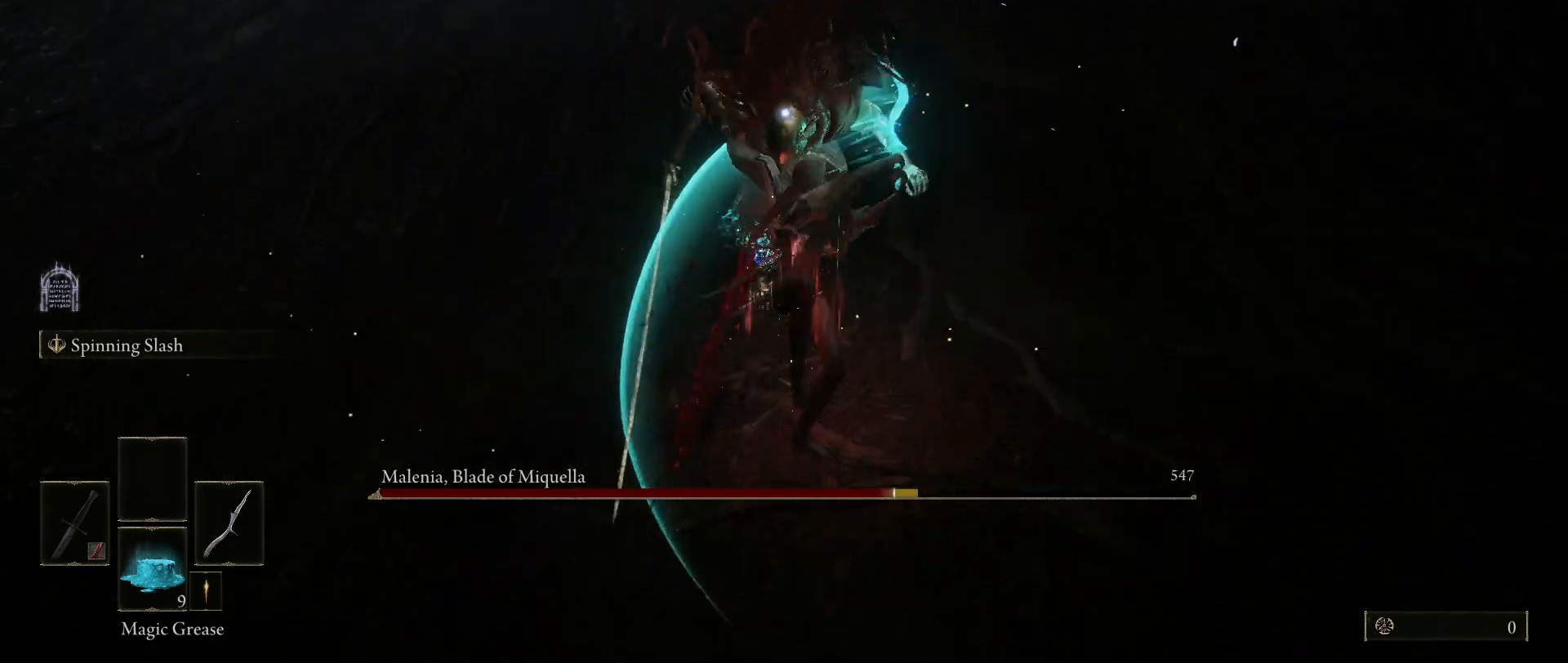
{"keys": [], "mouse": [], "events": [[417, "shift", "up"]]}
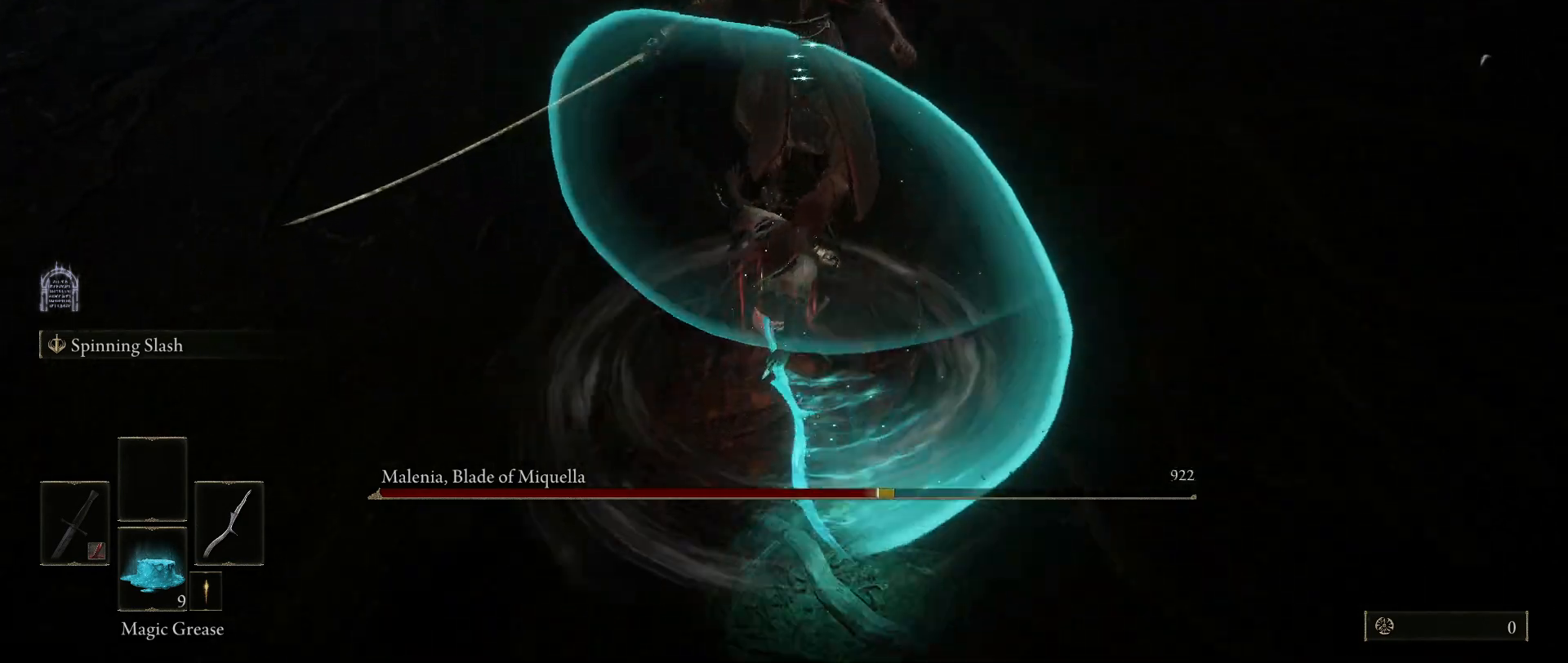
{"keys": [], "mouse": [], "events": [[50, "mouse_left", "down"], [250, "mouse_left", "up"]]}
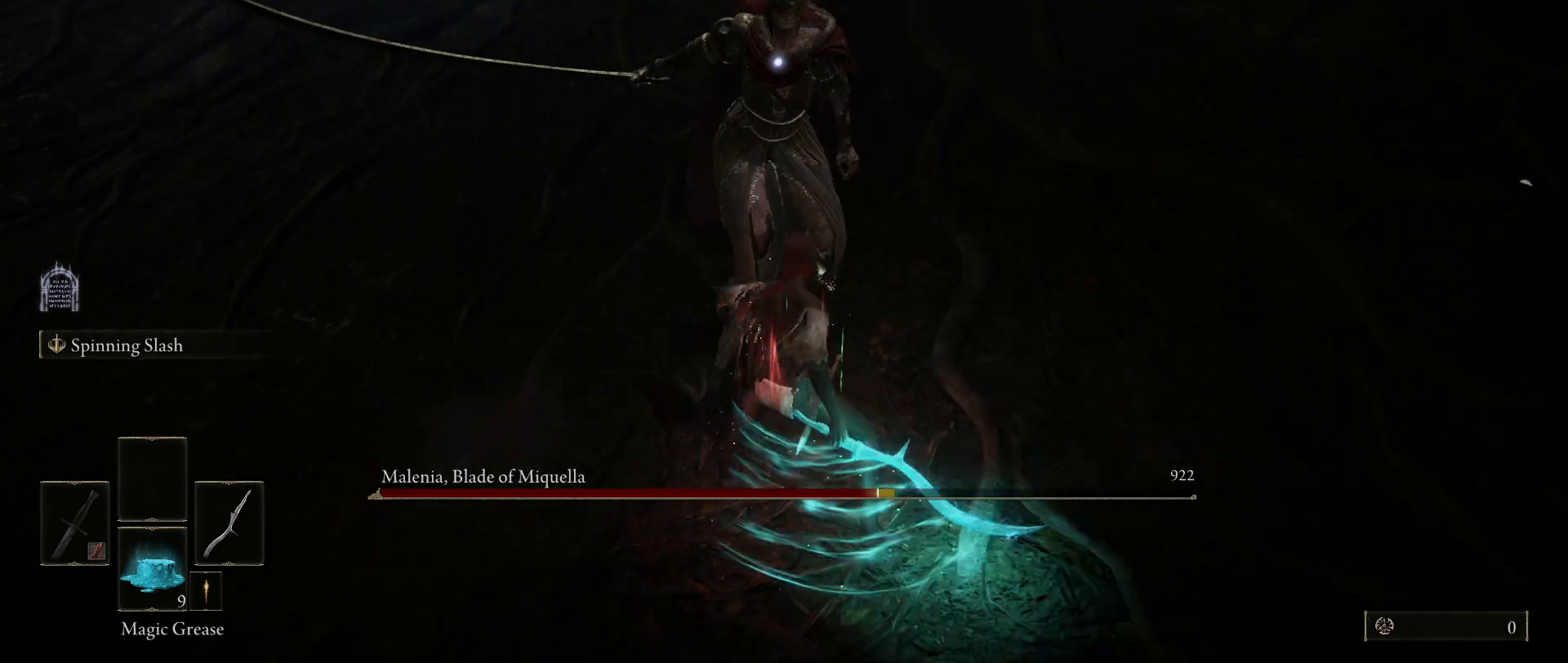
{"keys": [], "mouse": [], "events": []}
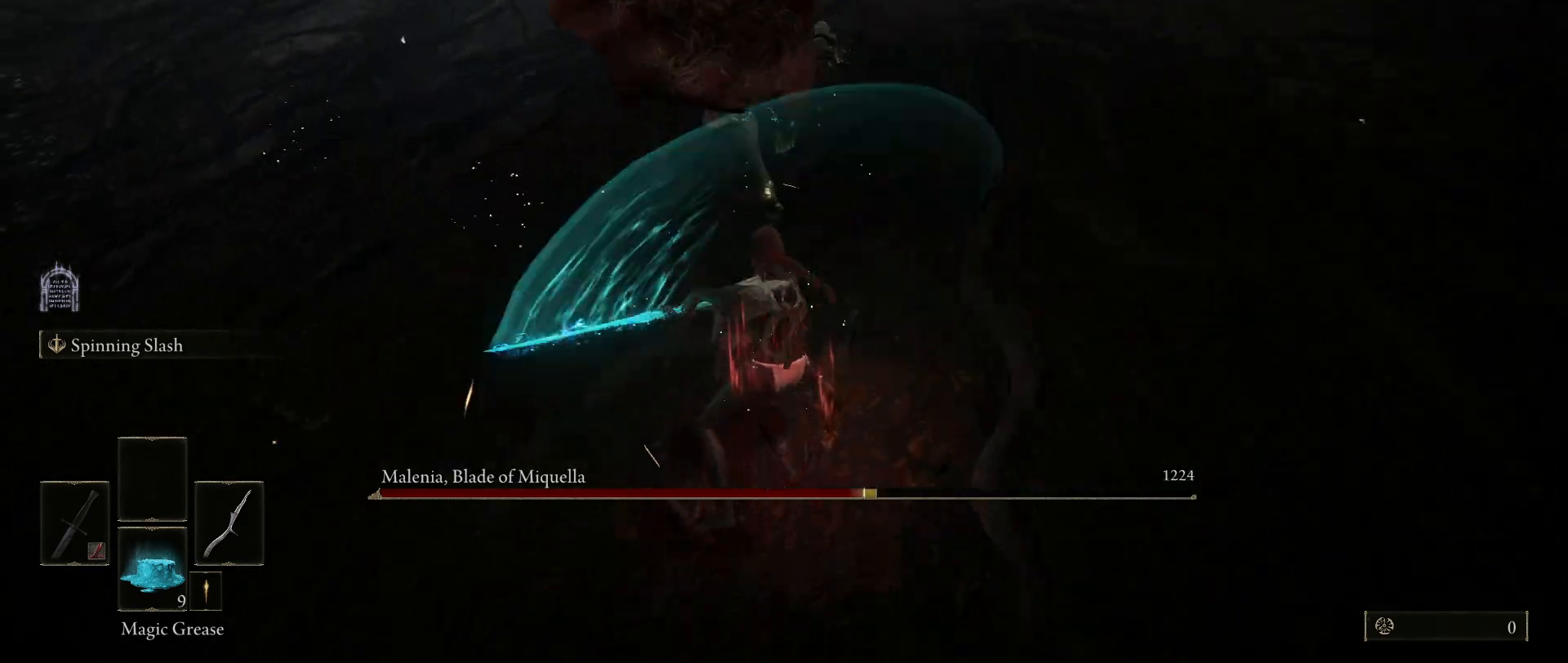
{"keys": ["space", "w"], "mouse": [], "events": [[367, "space", "down"], [367, "w", "down"]]}
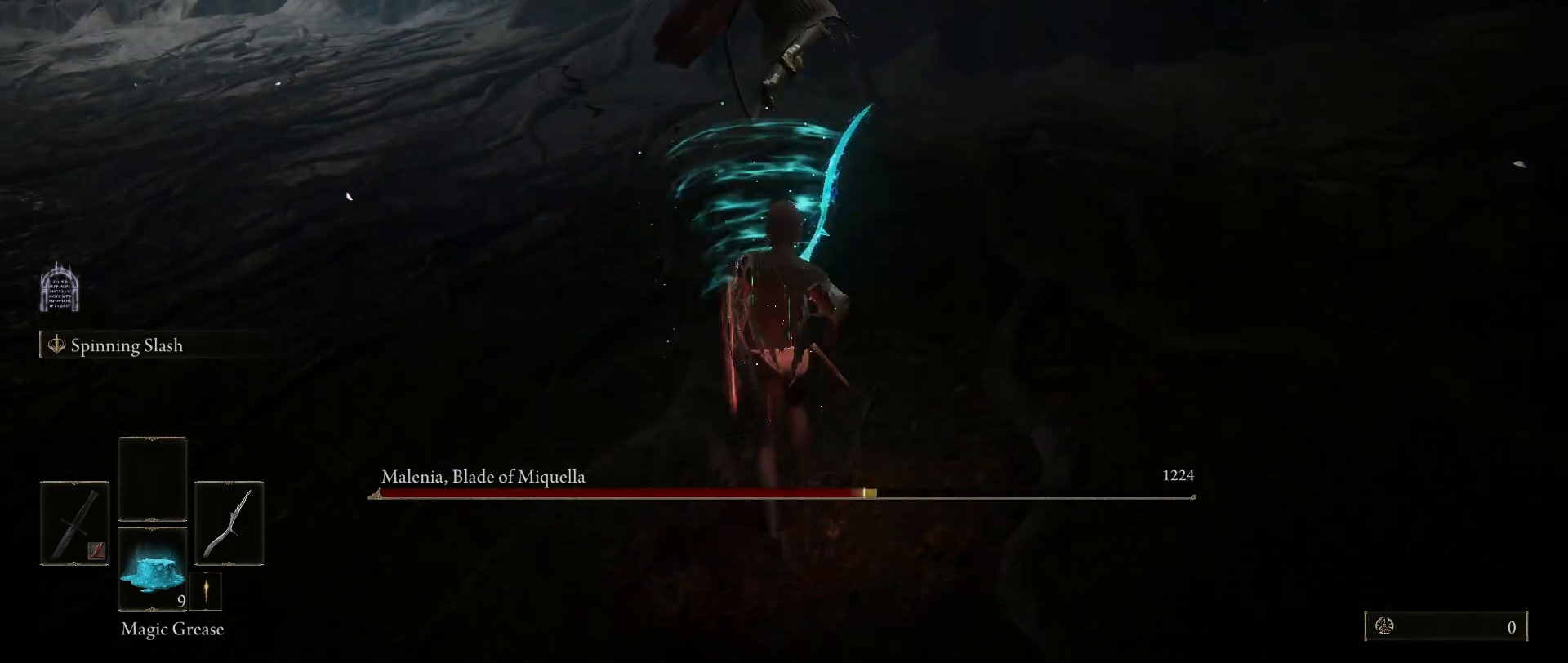
{"keys": ["space", "w"], "mouse": [], "events": []}
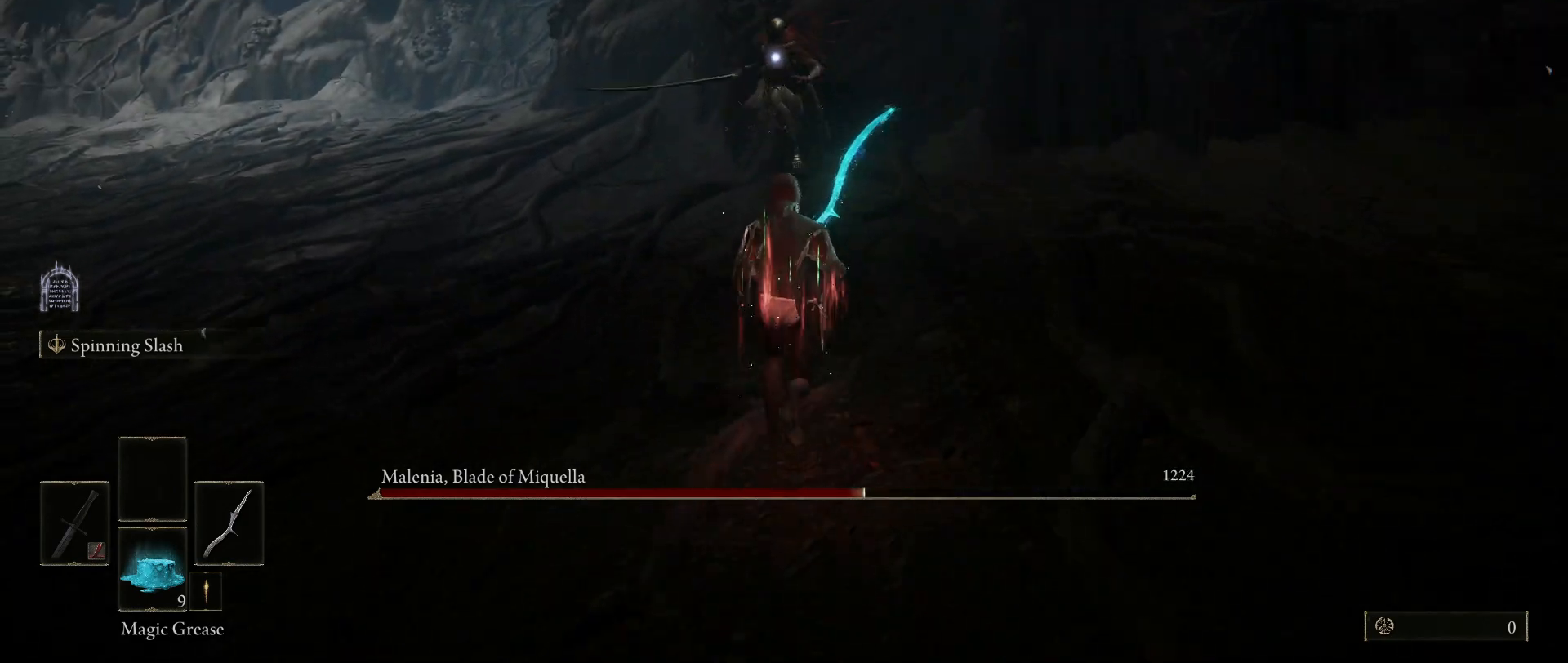
{"keys": ["shift", "space", "w"], "mouse": [], "events": [[167, "f", "down"], [217, "shift", "down"], [250, "f", "up"], [300, "mouse_left", "down"], [483, "mouse_left", "up"]]}
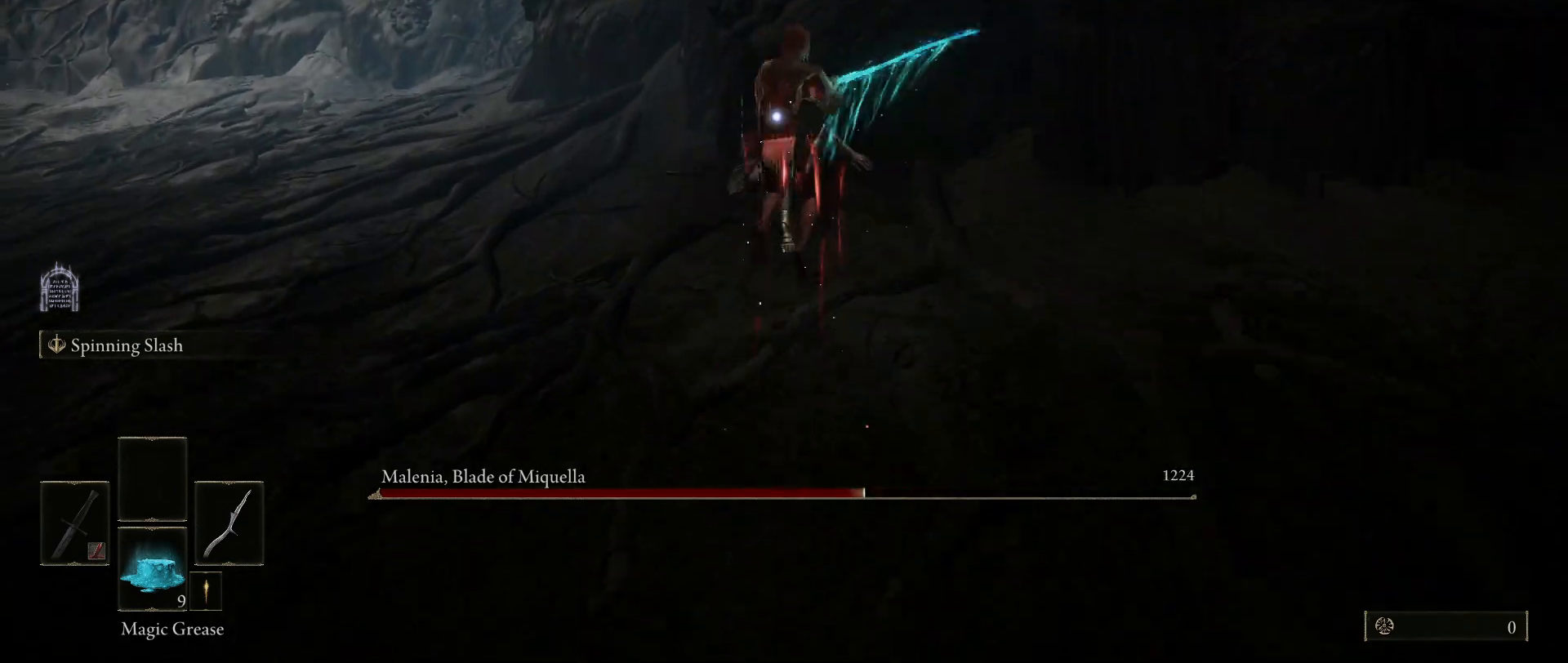
{"keys": [], "mouse": [], "events": [[317, "shift", "up"], [317, "space", "up"], [367, "w", "up"]]}
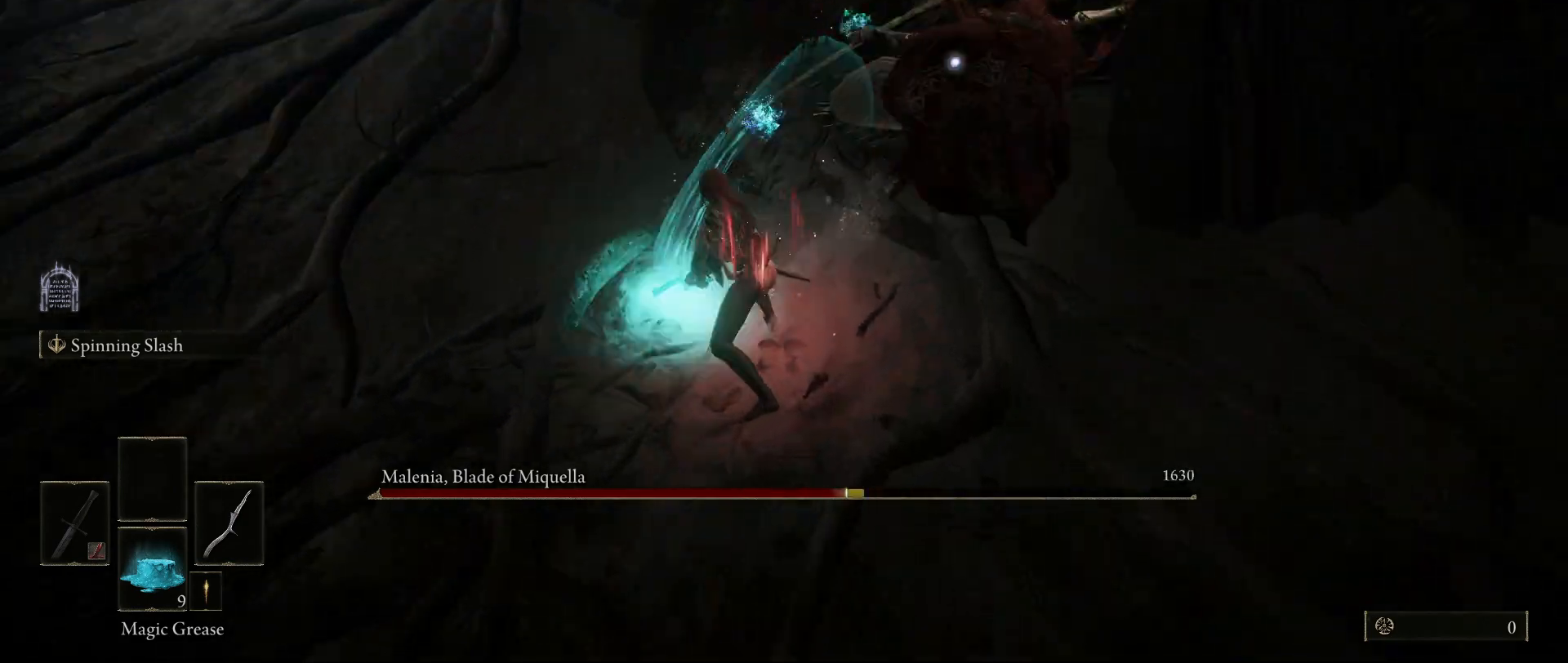
{"keys": ["s"], "mouse": [], "events": [[283, "s", "down"], [283, "space", "down"], [383, "space", "up"]]}
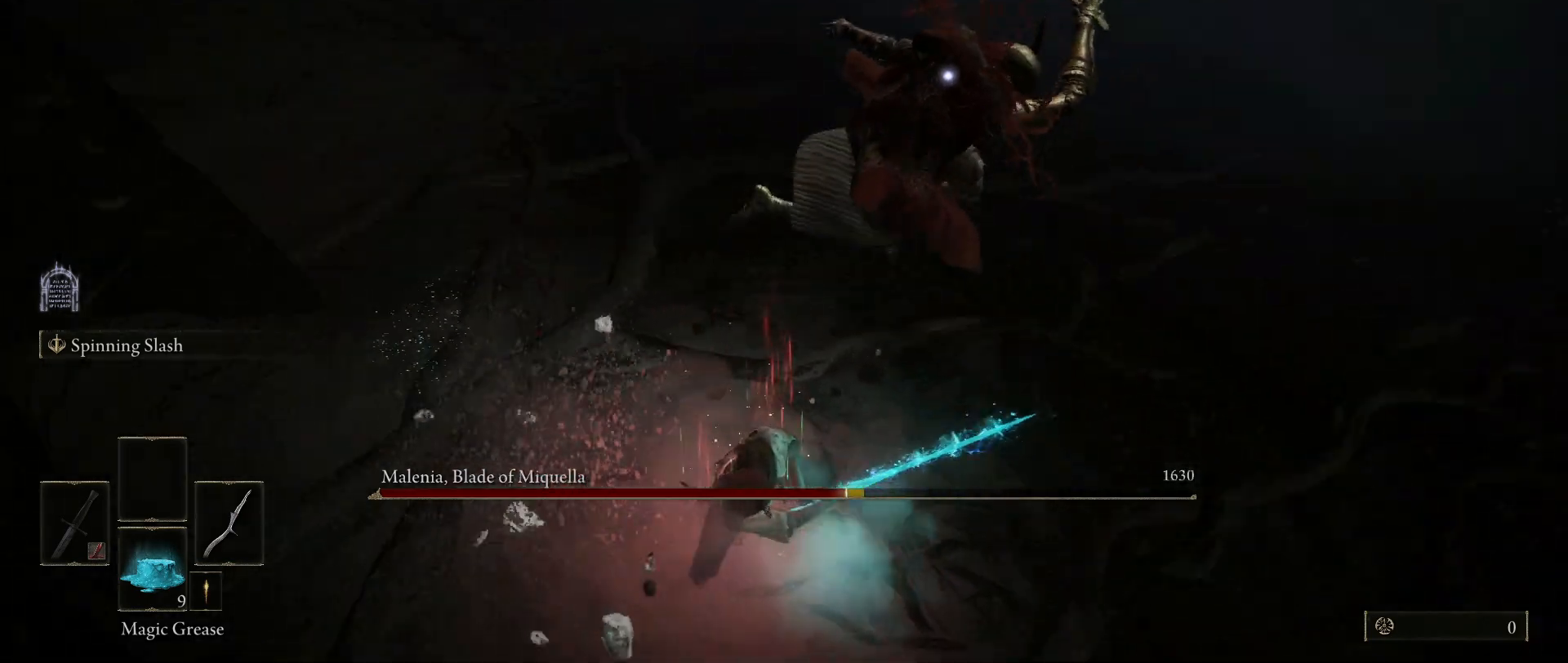
{"keys": ["s"], "mouse": [], "events": []}
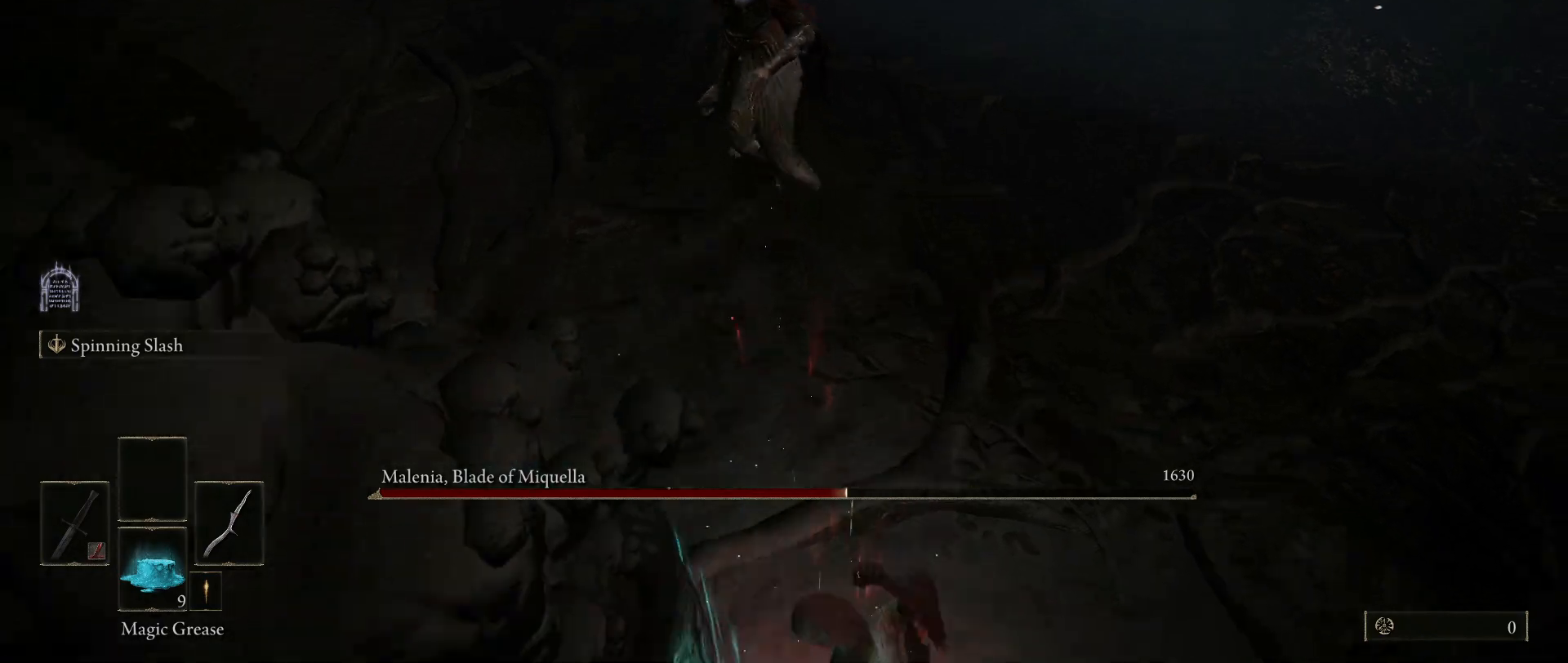
{"keys": ["d"], "mouse": [], "events": [[50, "d", "down"], [50, "s", "up"], [217, "space", "down"], [450, "space", "up"]]}
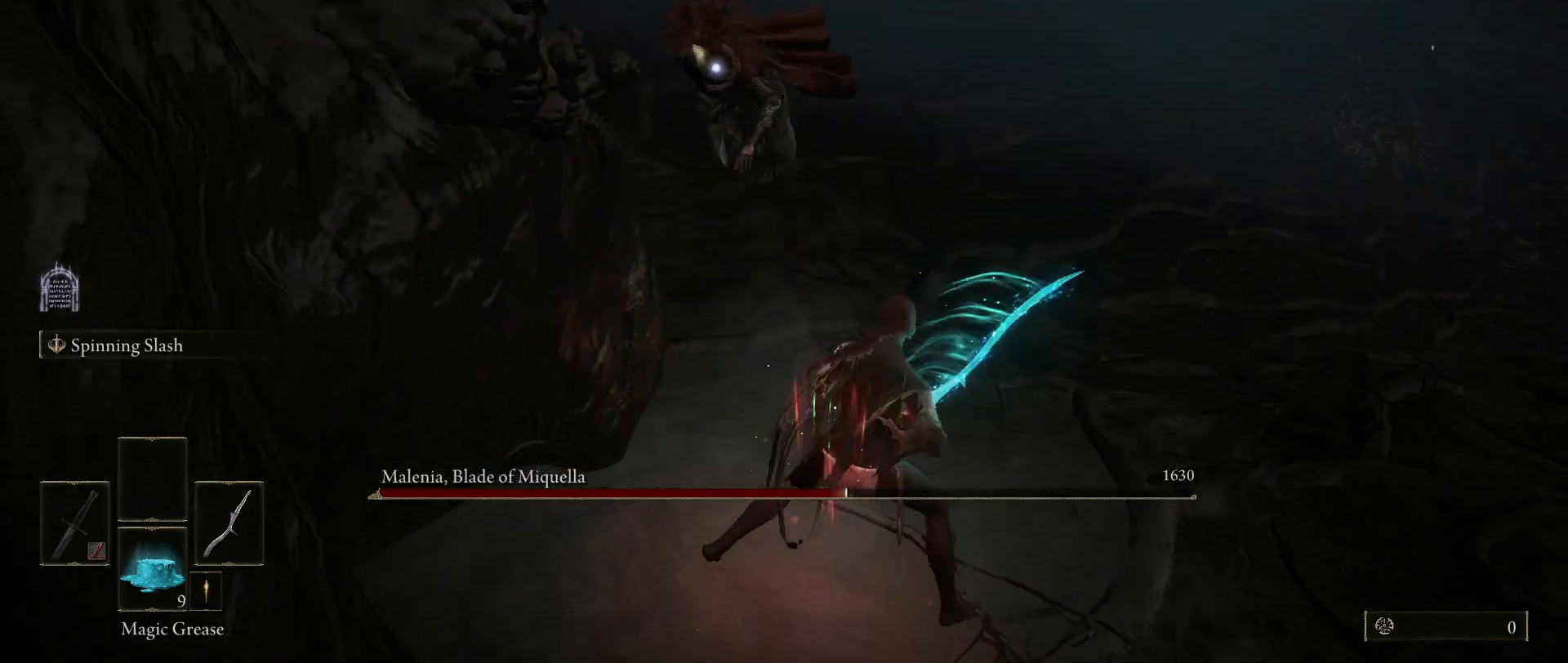
{"keys": ["d"], "mouse": [], "events": []}
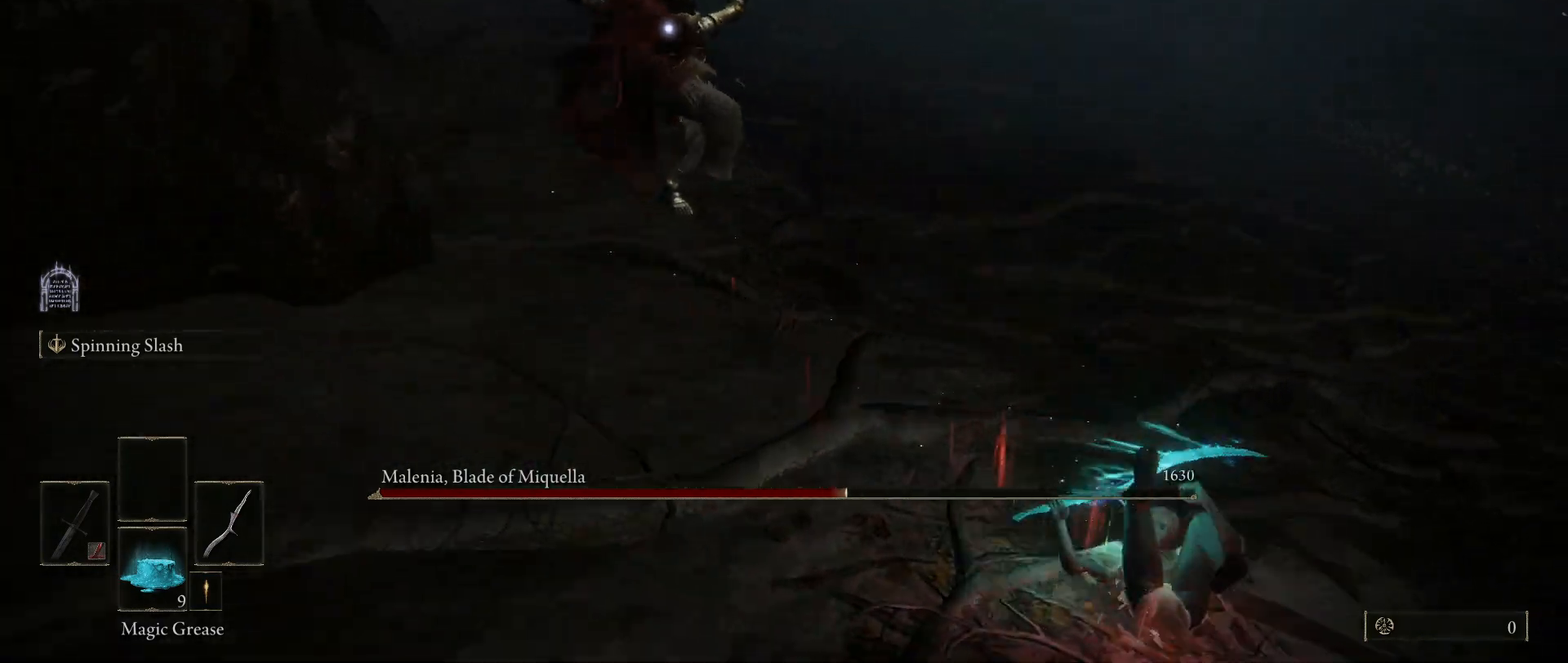
{"keys": ["d", "s"], "mouse": [], "events": [[217, "s", "down"]]}
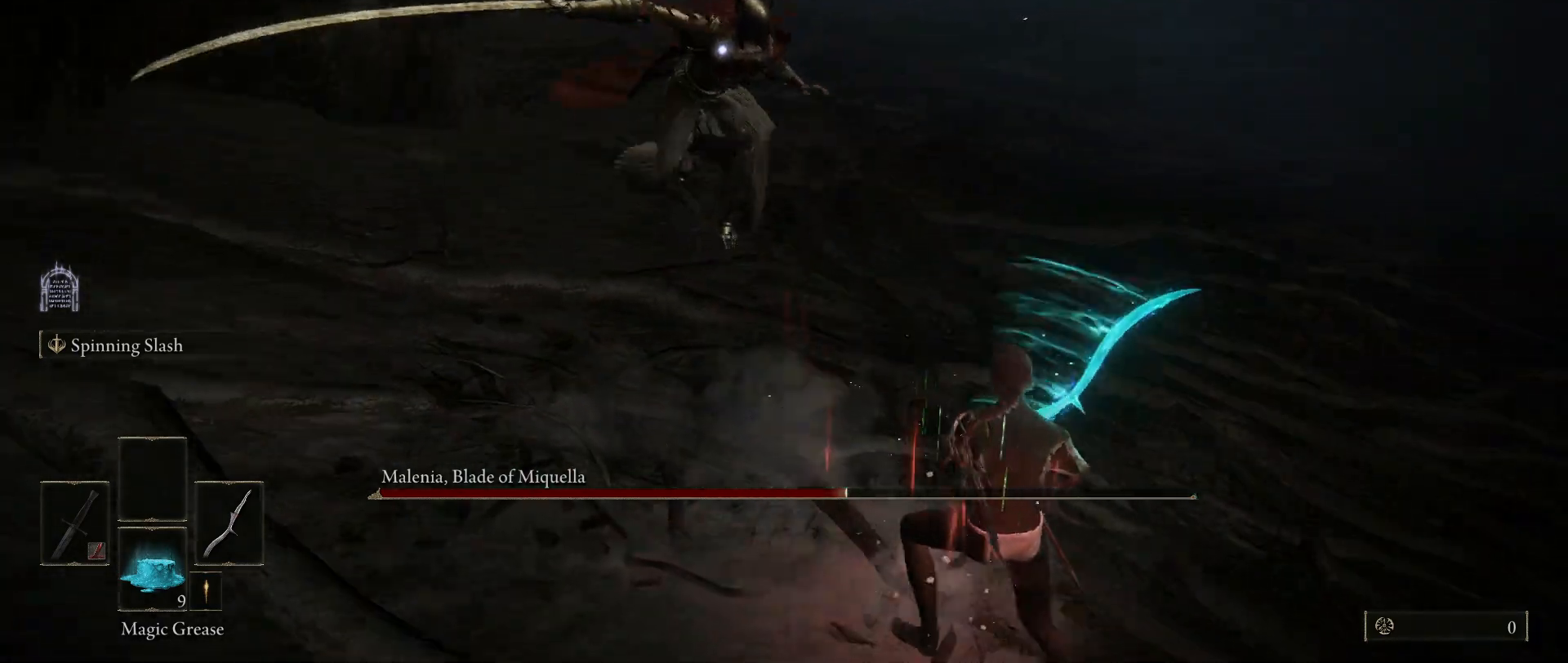
{"keys": ["s"], "mouse": [], "events": [[267, "d", "up"]]}
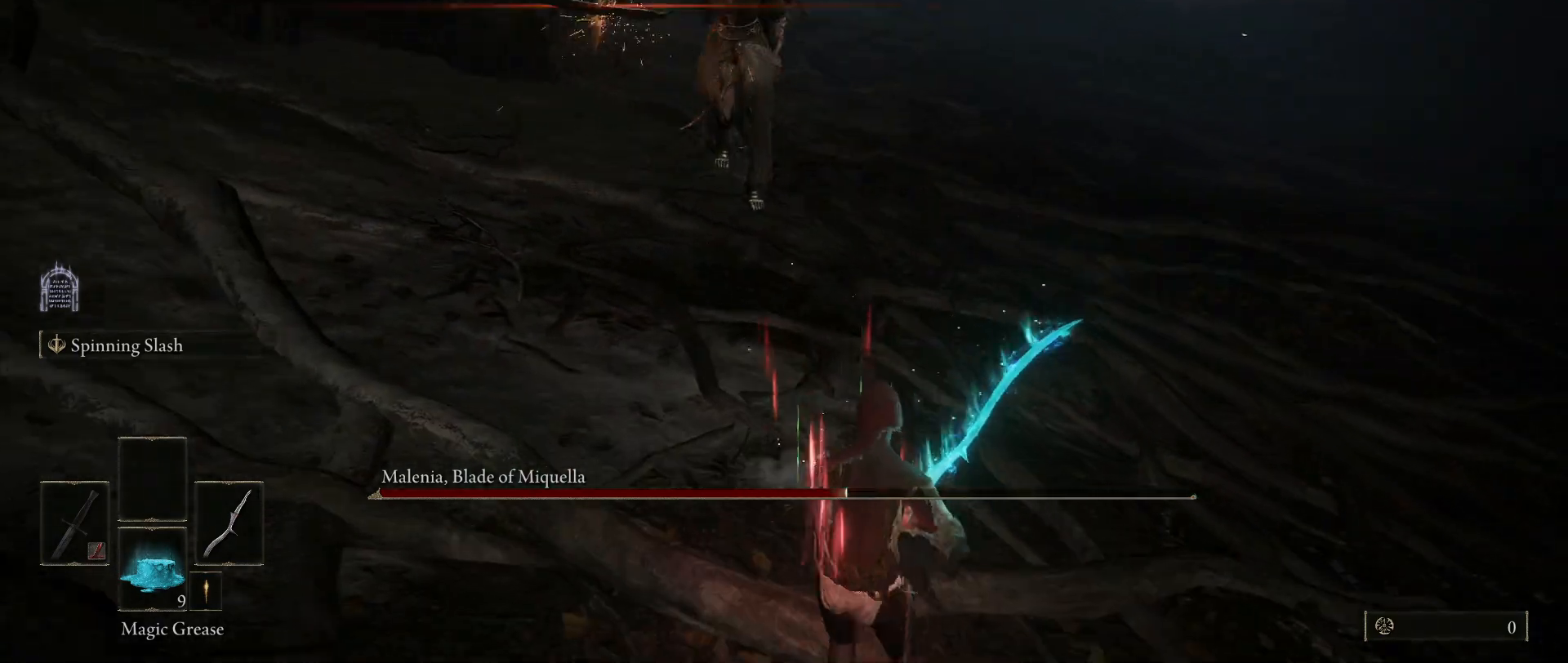
{"keys": ["a", "w"], "mouse": [], "events": [[150, "s", "up"], [200, "a", "down"], [250, "space", "down"], [250, "w", "down"], [333, "space", "up"]]}